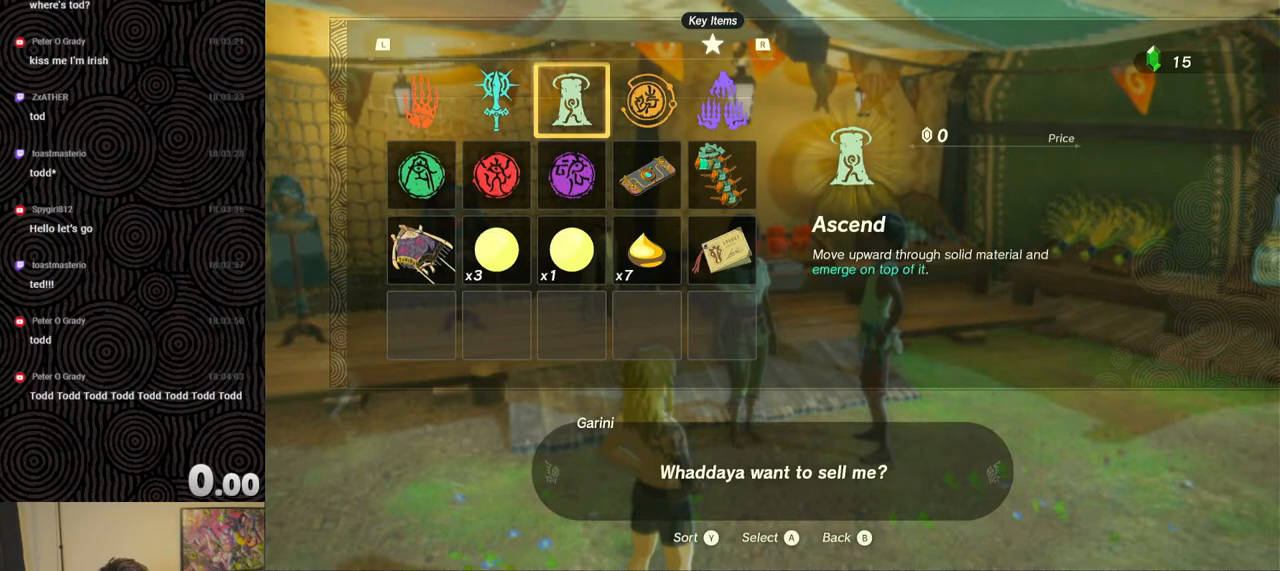
Gameplay with a controller (Nintendo layout); each line is a JSON object with the inputs held at the frame after it. "events" lists button and stick changes between this image and that frame as [ms after this image, input, new state], when the widget could be followed in between. Not read: L3 R3.
{"buttons": [], "left_stick": "center", "right_stick": "center", "events": []}
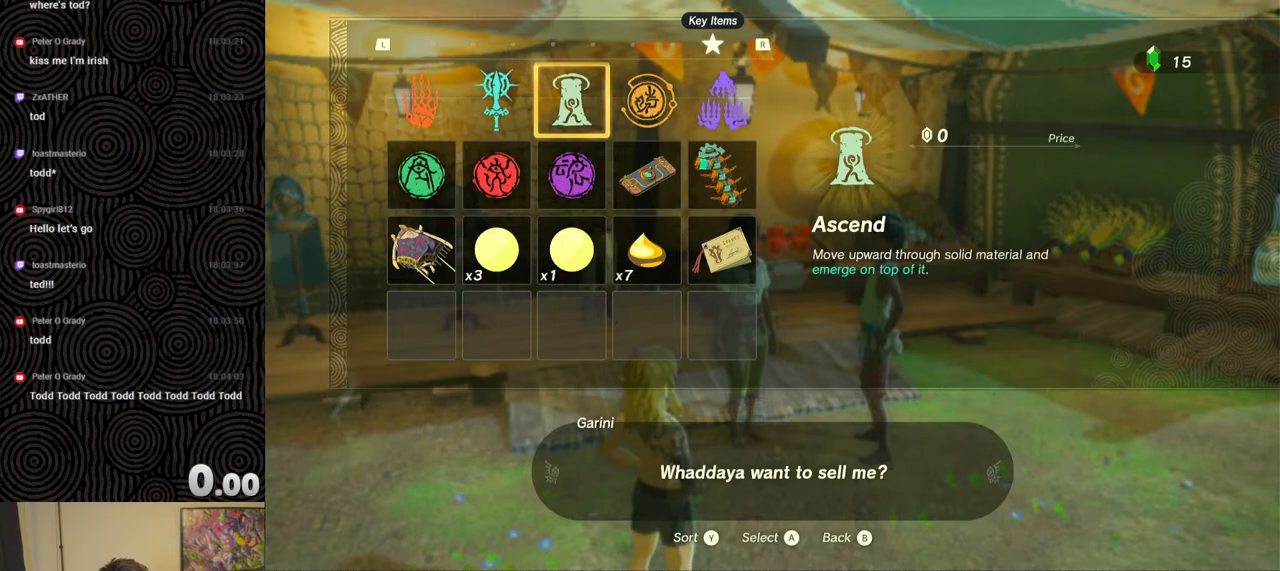
{"buttons": ["DPAD_DOWN"], "left_stick": "center", "right_stick": "center", "events": [[250, "DPAD_DOWN", "down"], [333, "DPAD_DOWN", "up"], [400, "DPAD_DOWN", "down"]]}
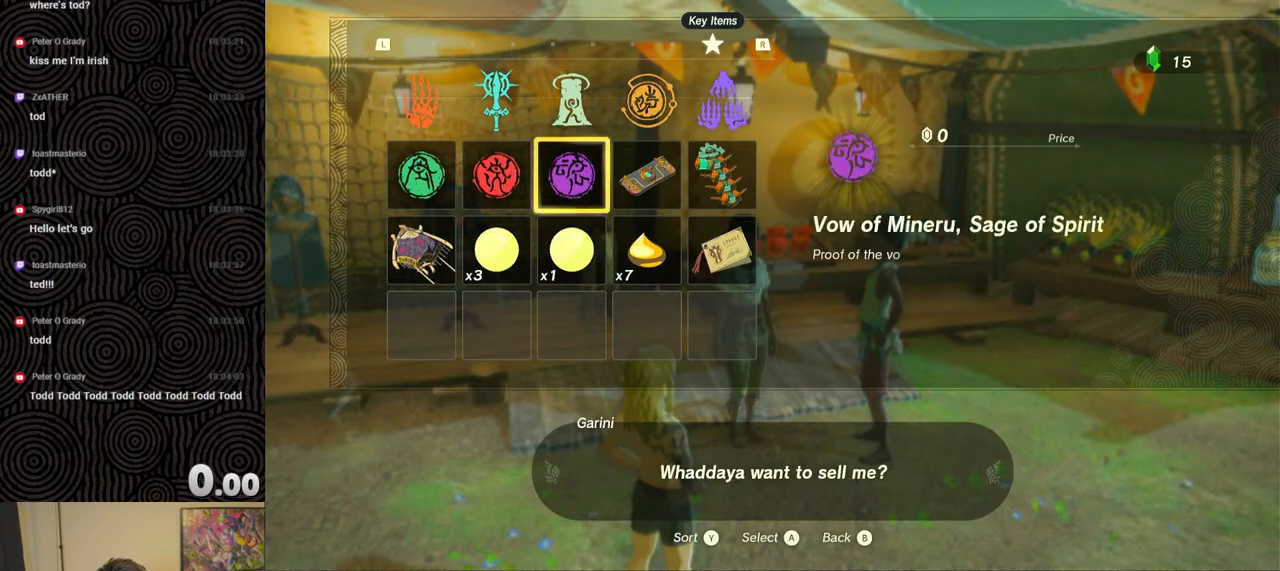
{"buttons": [], "left_stick": "center", "right_stick": "center", "events": [[33, "DPAD_DOWN", "up"], [350, "DPAD_LEFT", "down"], [450, "DPAD_LEFT", "up"]]}
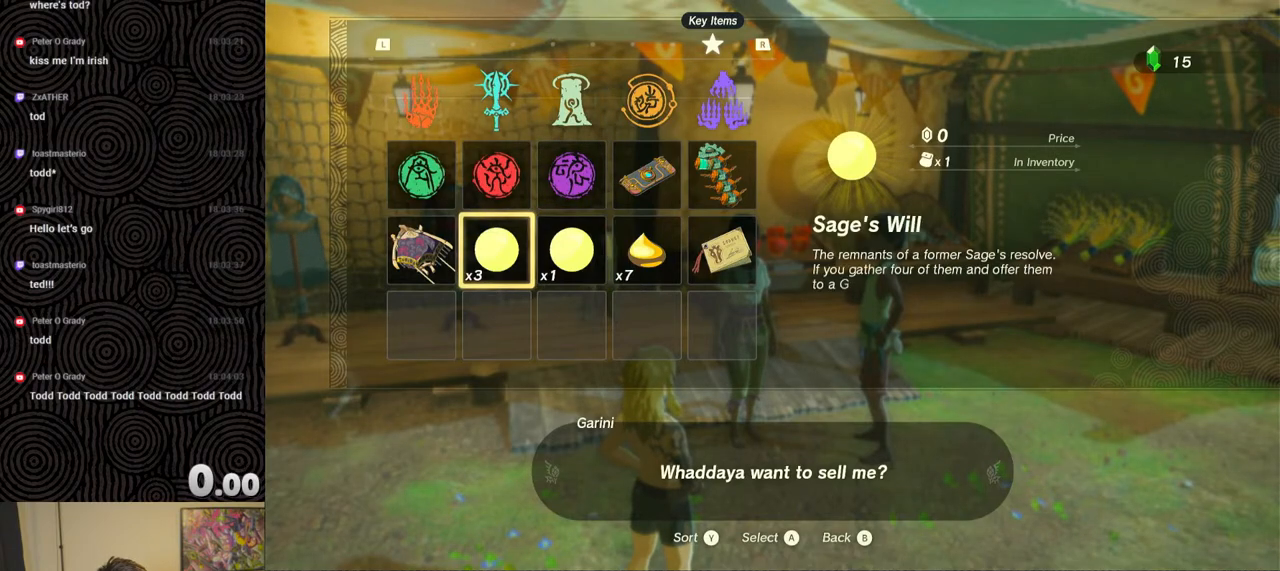
{"buttons": [], "left_stick": "center", "right_stick": "center", "events": [[33, "DPAD_LEFT", "down"], [150, "DPAD_LEFT", "up"]]}
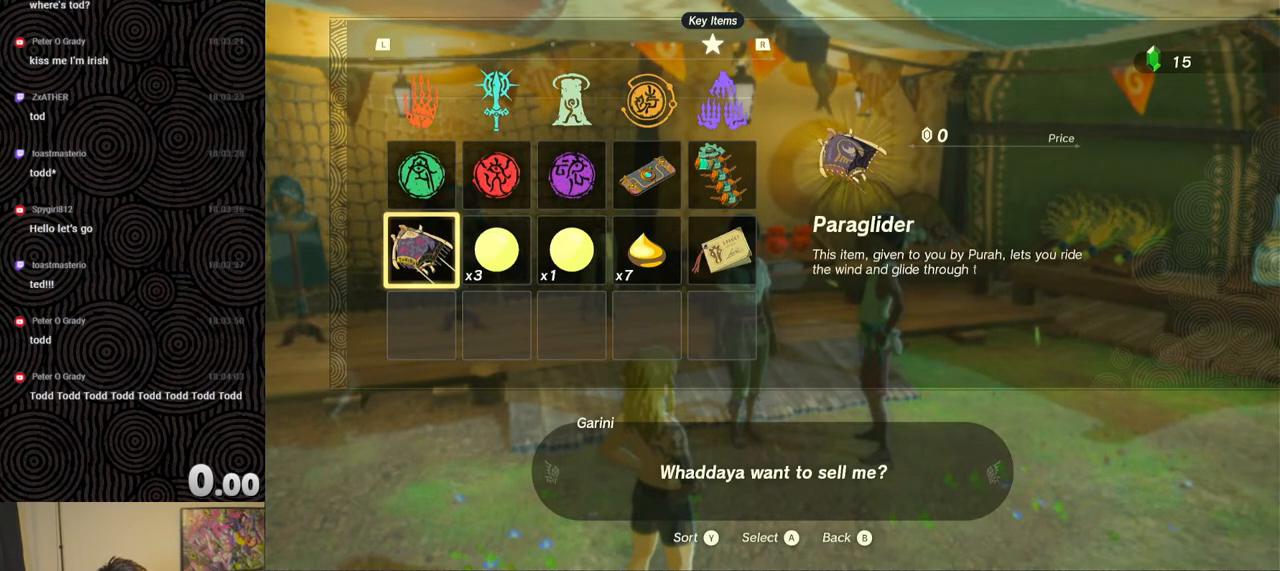
{"buttons": ["DPAD_RIGHT"], "left_stick": "center", "right_stick": "center", "events": [[150, "DPAD_UP", "down"], [300, "DPAD_UP", "up"], [500, "DPAD_RIGHT", "down"]]}
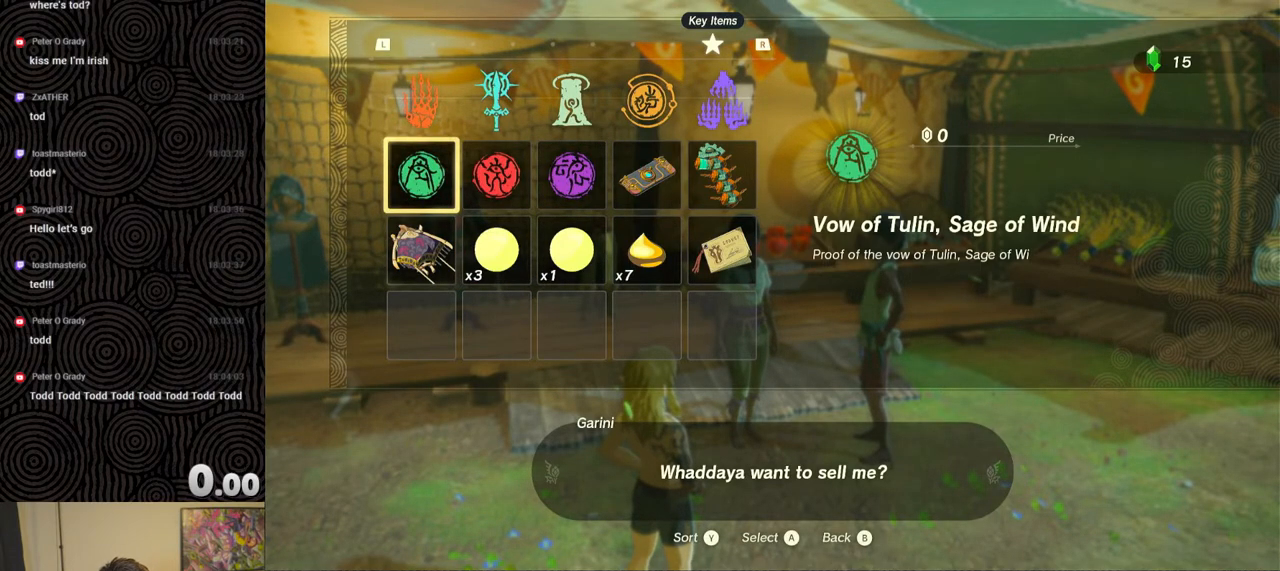
{"buttons": ["DPAD_UP"], "left_stick": "center", "right_stick": "center", "events": [[167, "DPAD_RIGHT", "up"], [467, "DPAD_UP", "down"]]}
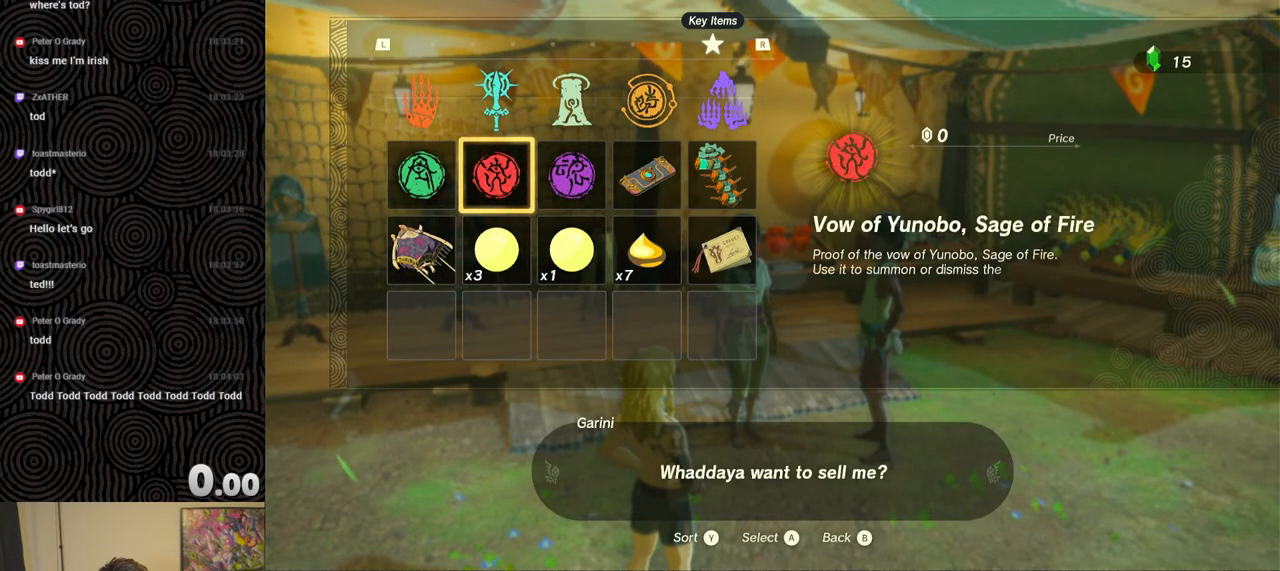
{"buttons": [], "left_stick": "center", "right_stick": "center", "events": [[100, "DPAD_UP", "up"], [217, "DPAD_RIGHT", "down"], [350, "DPAD_RIGHT", "up"]]}
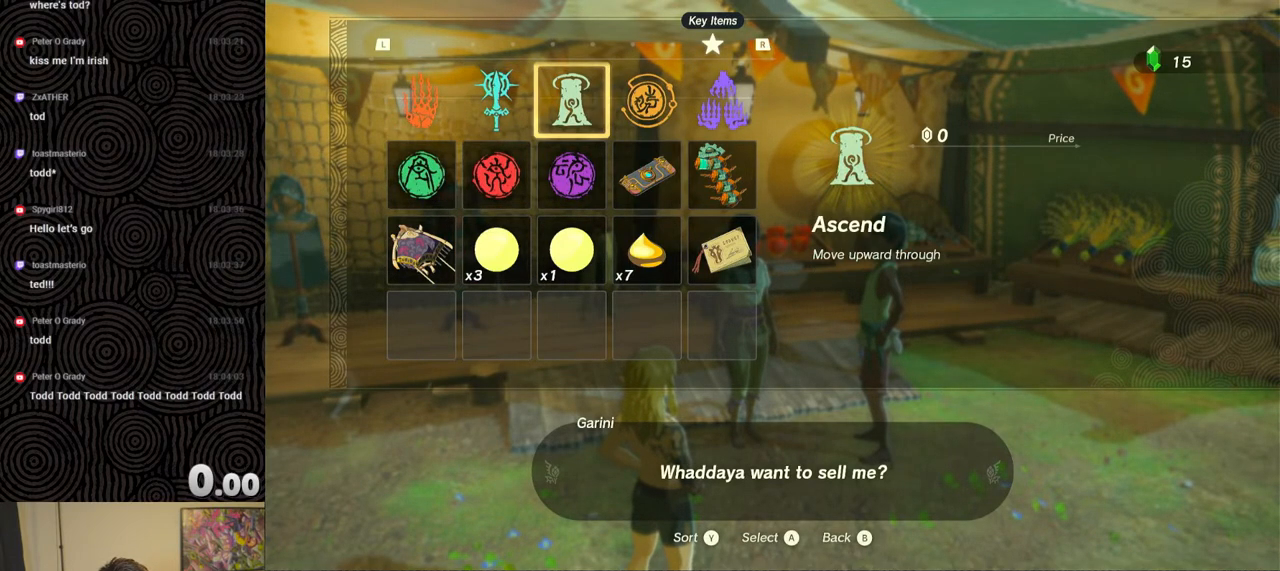
{"buttons": ["DPAD_RIGHT"], "left_stick": "center", "right_stick": "center", "events": [[417, "DPAD_RIGHT", "down"]]}
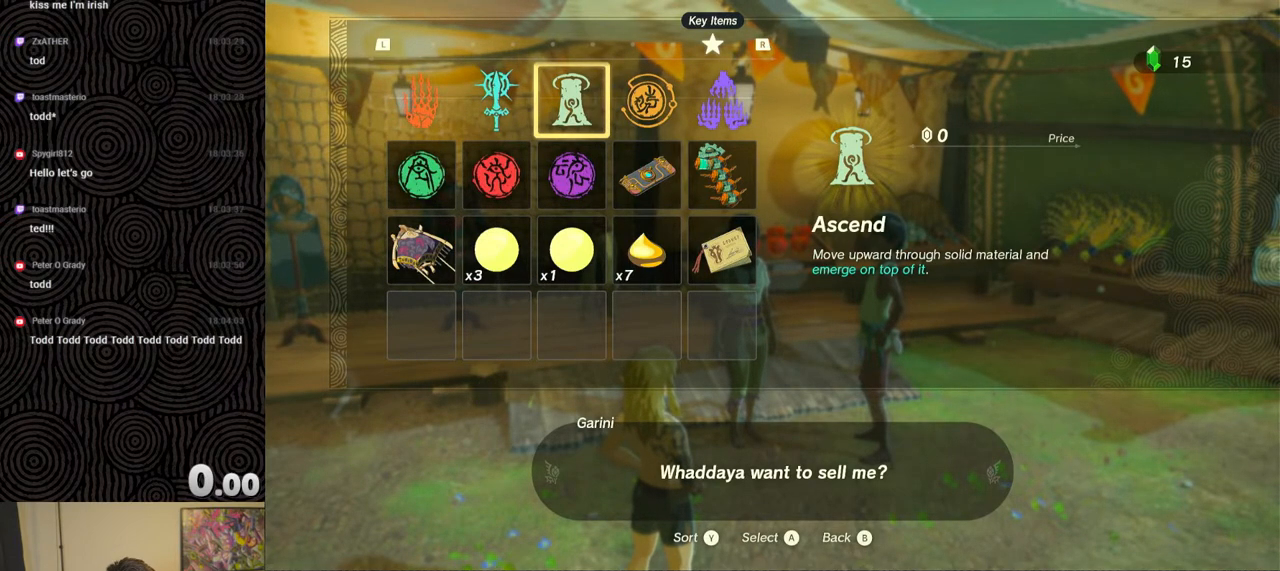
{"buttons": [], "left_stick": "center", "right_stick": "center", "events": [[33, "DPAD_RIGHT", "up"]]}
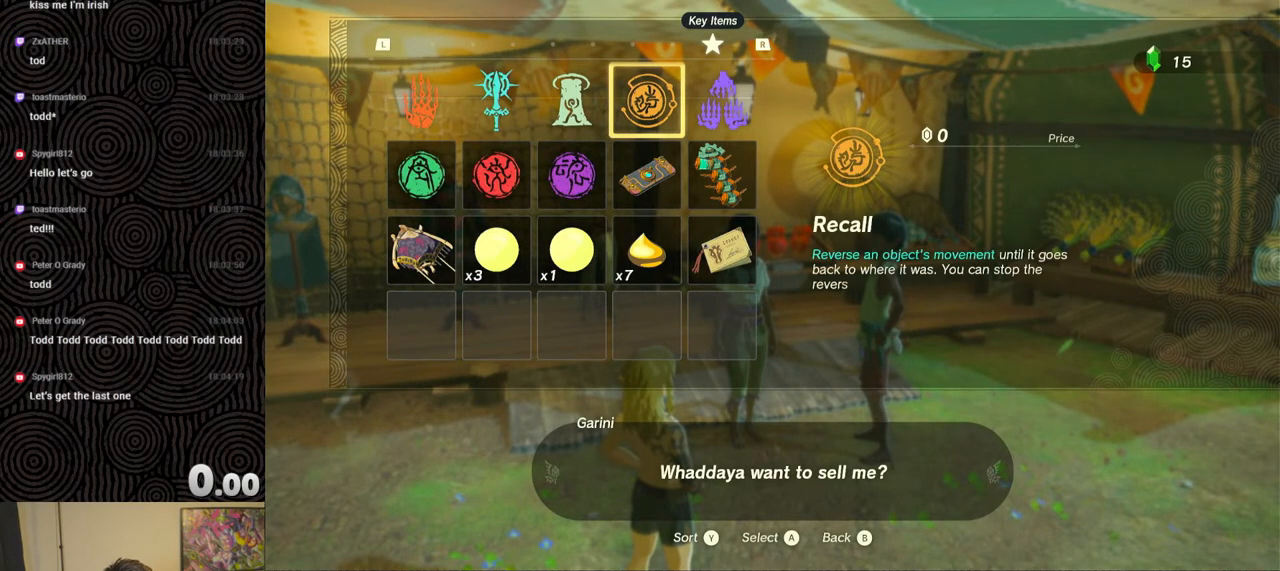
{"buttons": [], "left_stick": "center", "right_stick": "center", "events": []}
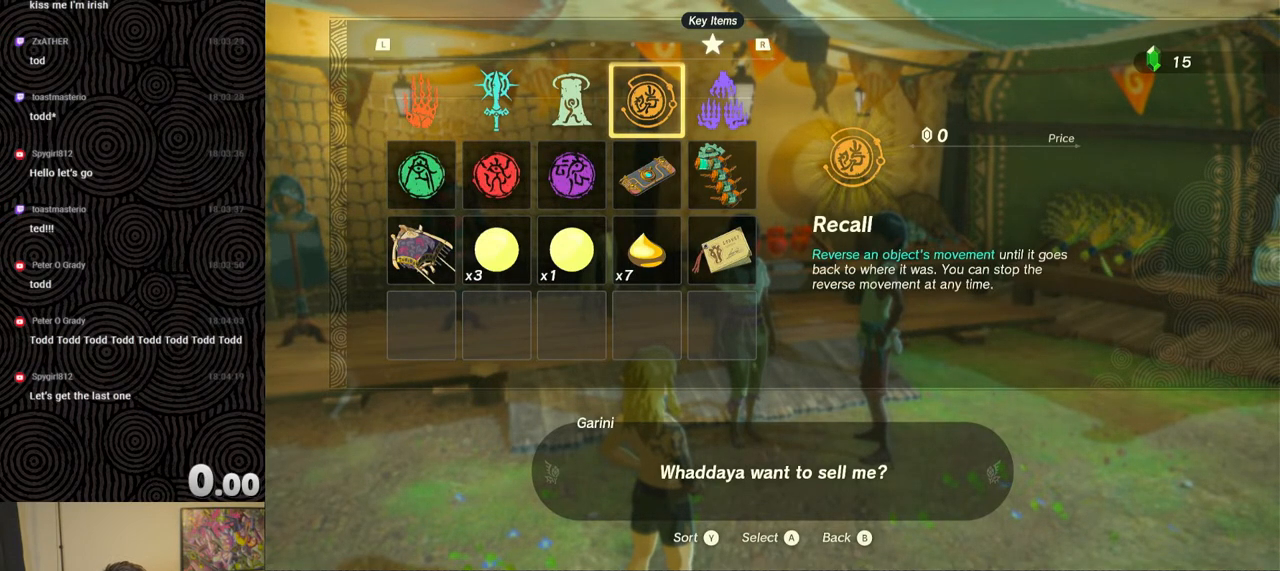
{"buttons": [], "left_stick": "center", "right_stick": "center", "events": []}
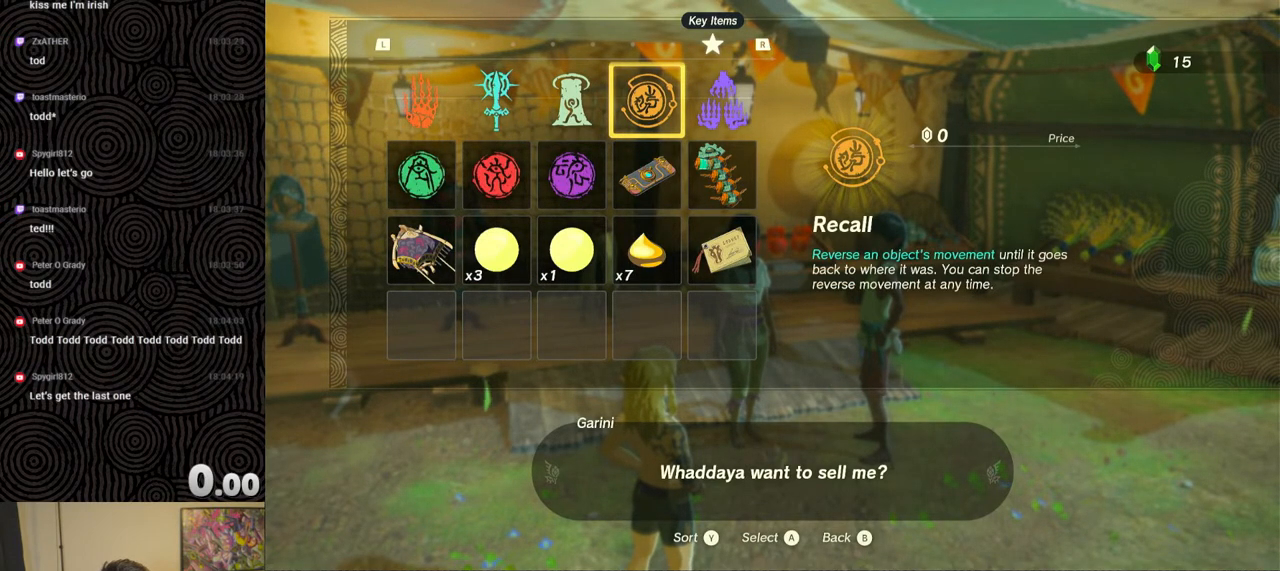
{"buttons": [], "left_stick": "center", "right_stick": "center", "events": []}
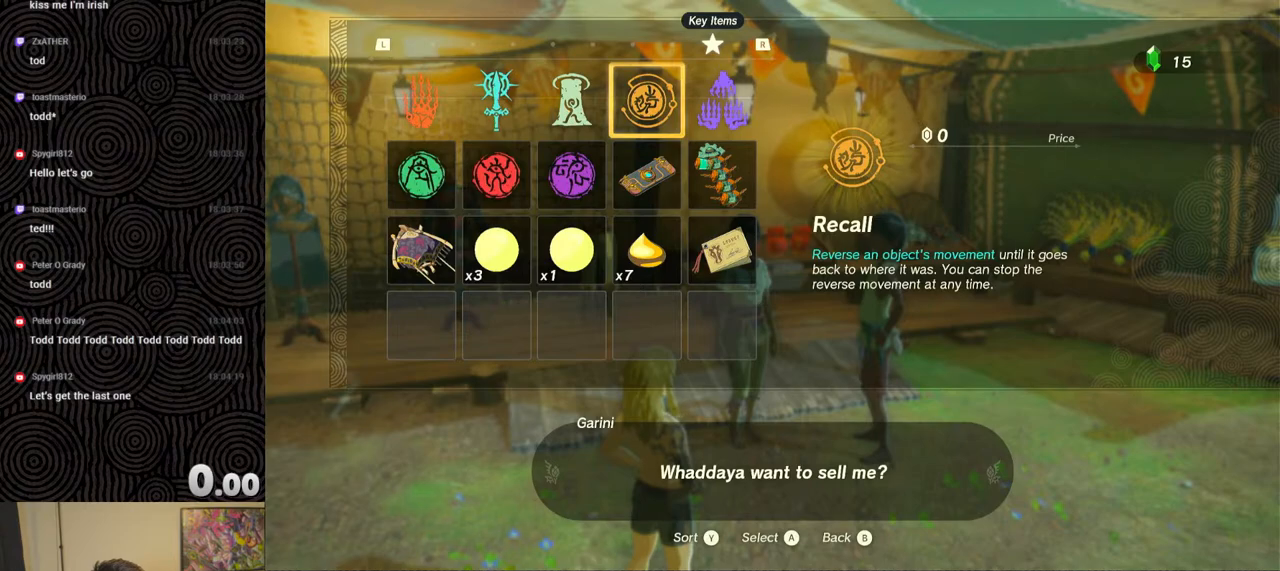
{"buttons": ["DPAD_LEFT"], "left_stick": "center", "right_stick": "center", "events": [[500, "DPAD_LEFT", "down"]]}
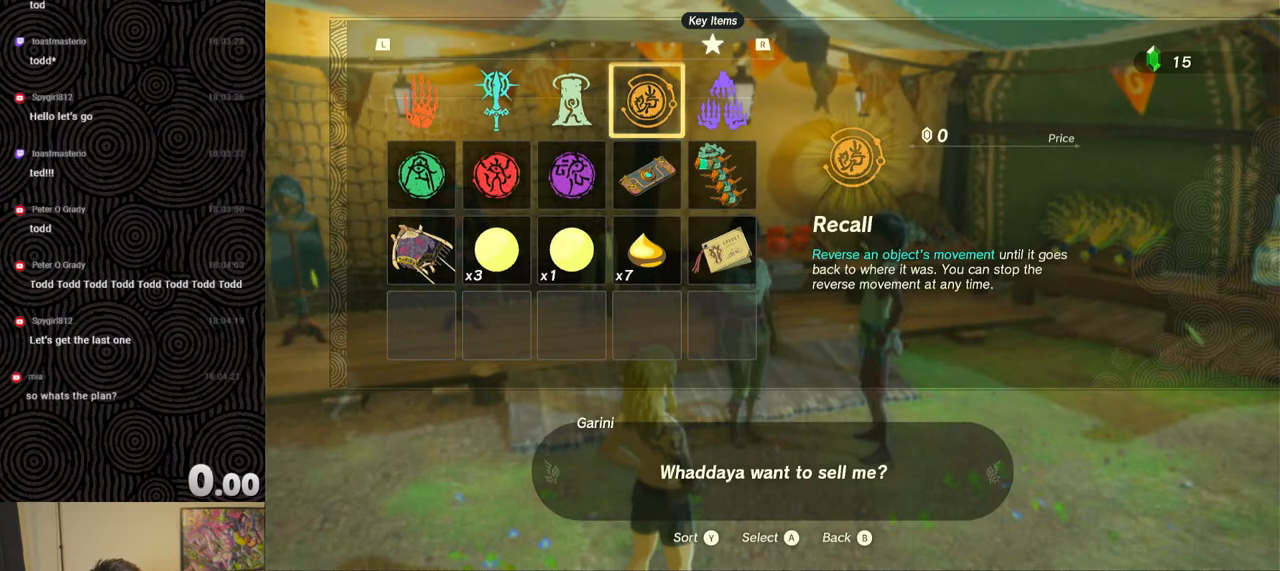
{"buttons": ["DPAD_LEFT"], "left_stick": "center", "right_stick": "center", "events": [[83, "DPAD_LEFT", "up"], [217, "DPAD_LEFT", "down"], [317, "DPAD_LEFT", "up"], [417, "DPAD_LEFT", "down"]]}
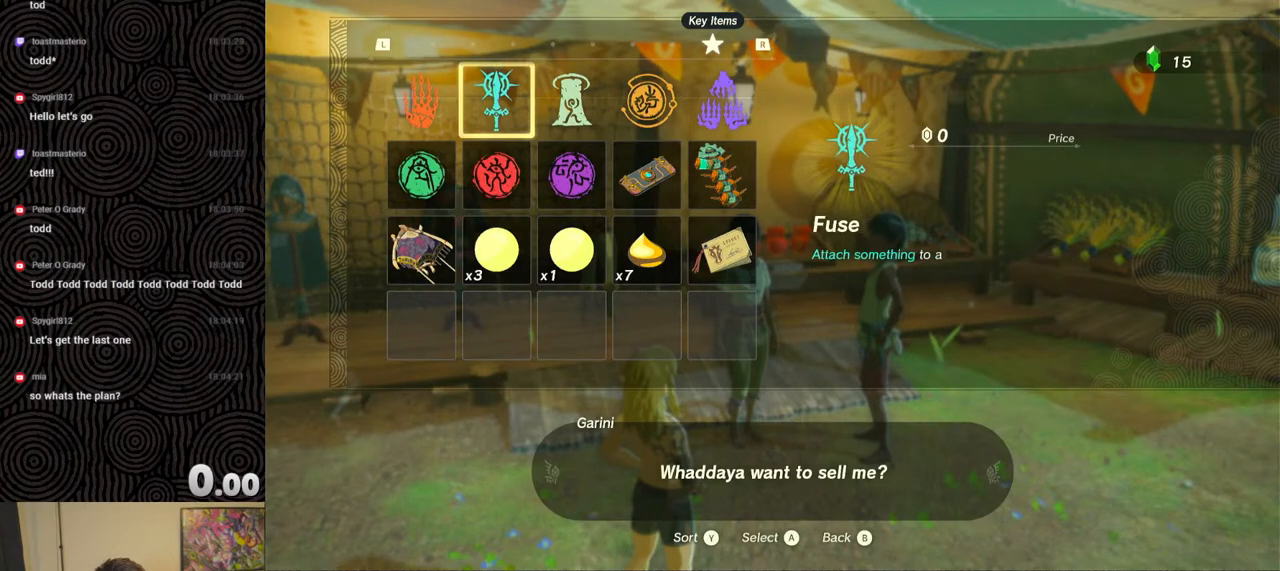
{"buttons": [], "left_stick": "center", "right_stick": "center", "events": [[50, "DPAD_LEFT", "up"], [283, "DPAD_DOWN", "down"], [400, "DPAD_DOWN", "up"]]}
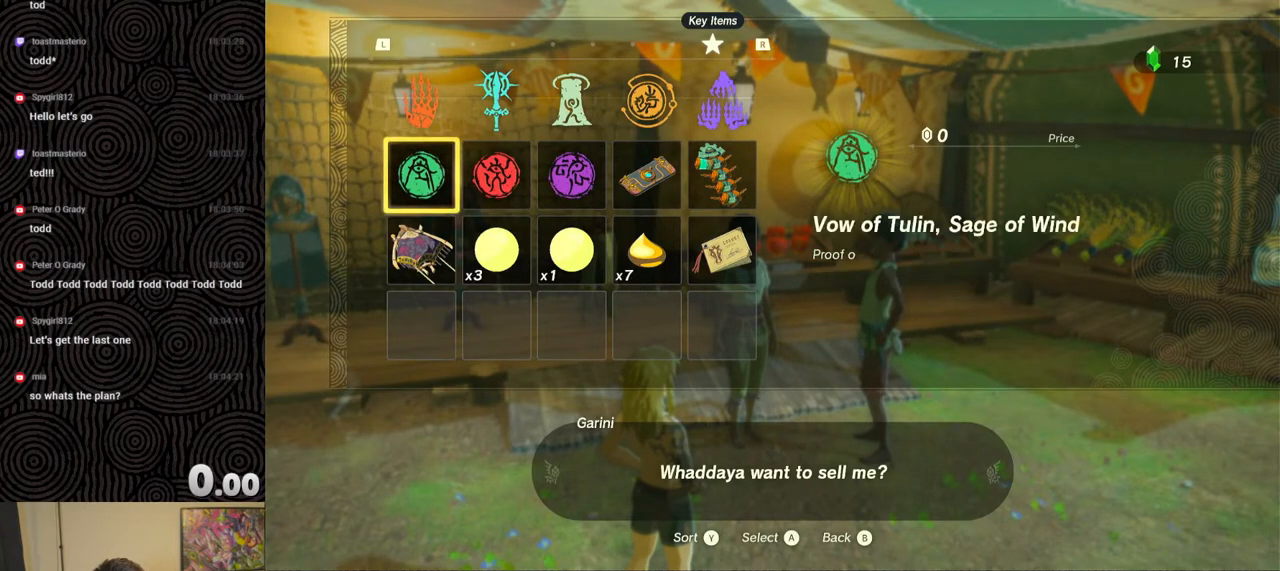
{"buttons": [], "left_stick": "center", "right_stick": "center", "events": [[217, "DPAD_RIGHT", "down"], [300, "DPAD_RIGHT", "up"], [367, "DPAD_RIGHT", "down"], [500, "DPAD_RIGHT", "up"]]}
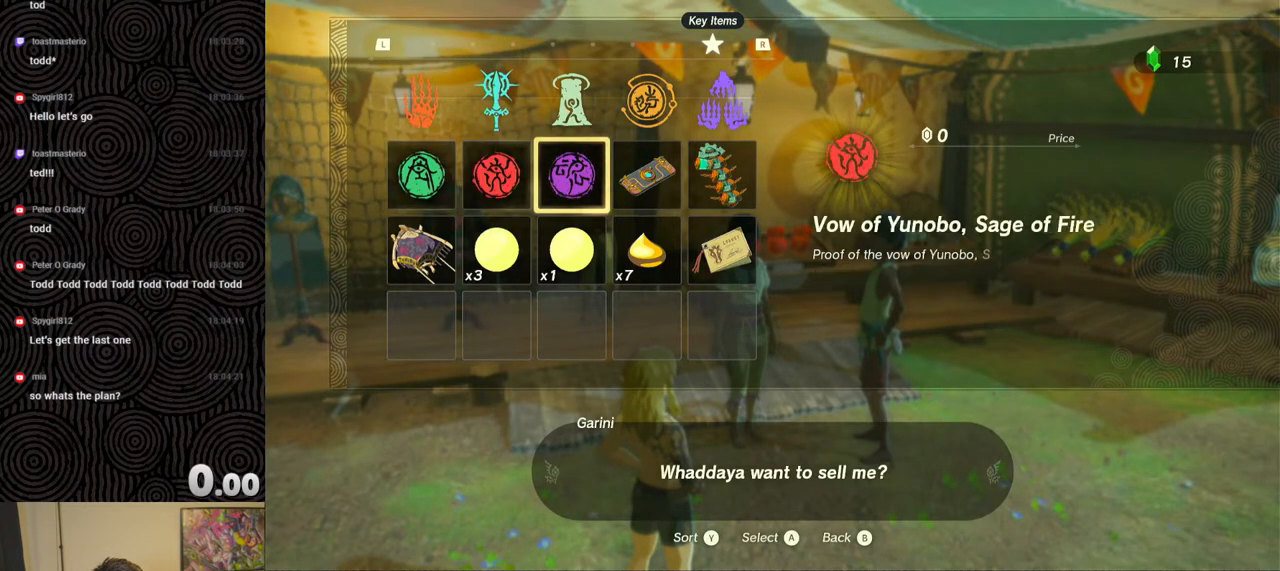
{"buttons": ["DPAD_RIGHT"], "left_stick": "center", "right_stick": "center", "events": [[83, "DPAD_RIGHT", "down"], [200, "DPAD_RIGHT", "up"], [400, "DPAD_RIGHT", "down"]]}
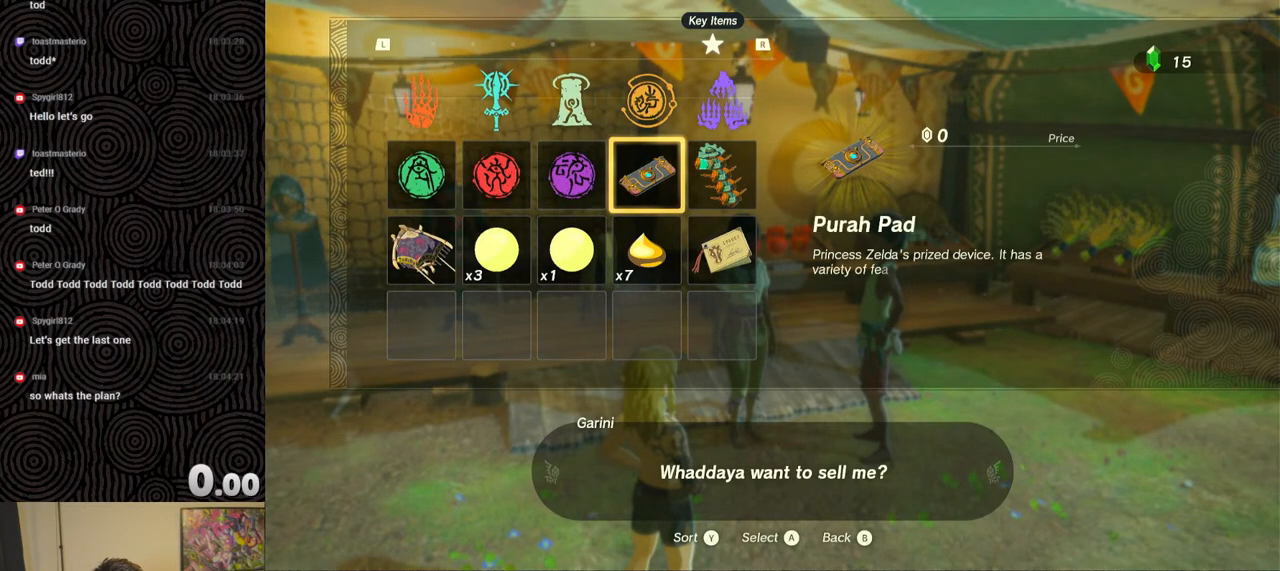
{"buttons": [], "left_stick": "center", "right_stick": "center", "events": [[33, "DPAD_RIGHT", "up"]]}
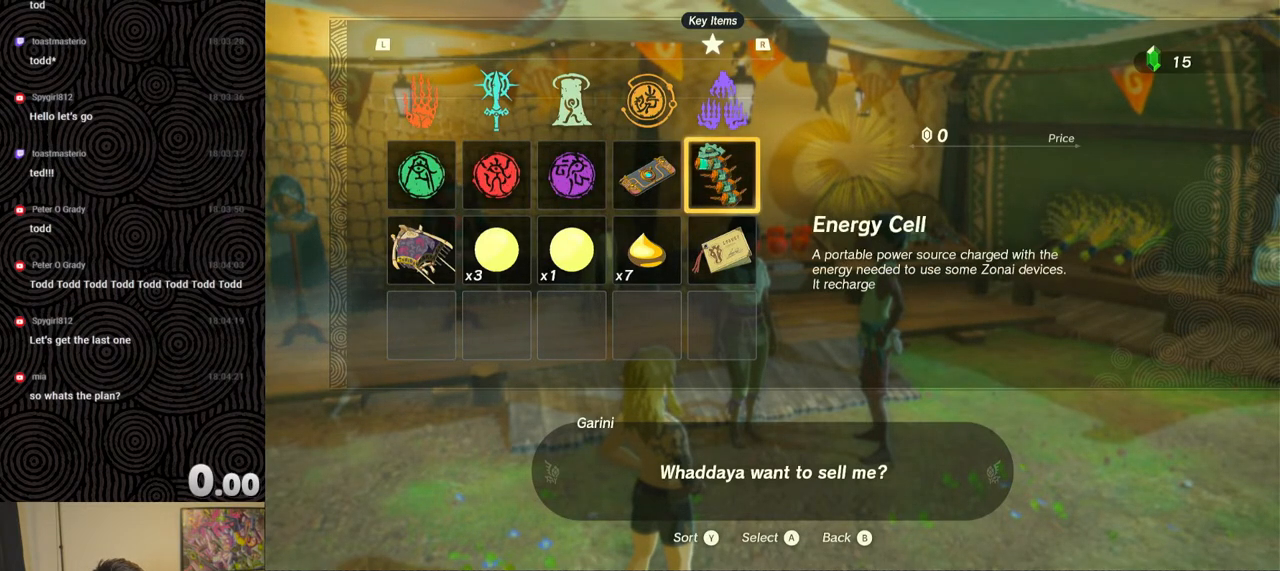
{"buttons": [], "left_stick": "center", "right_stick": "center", "events": []}
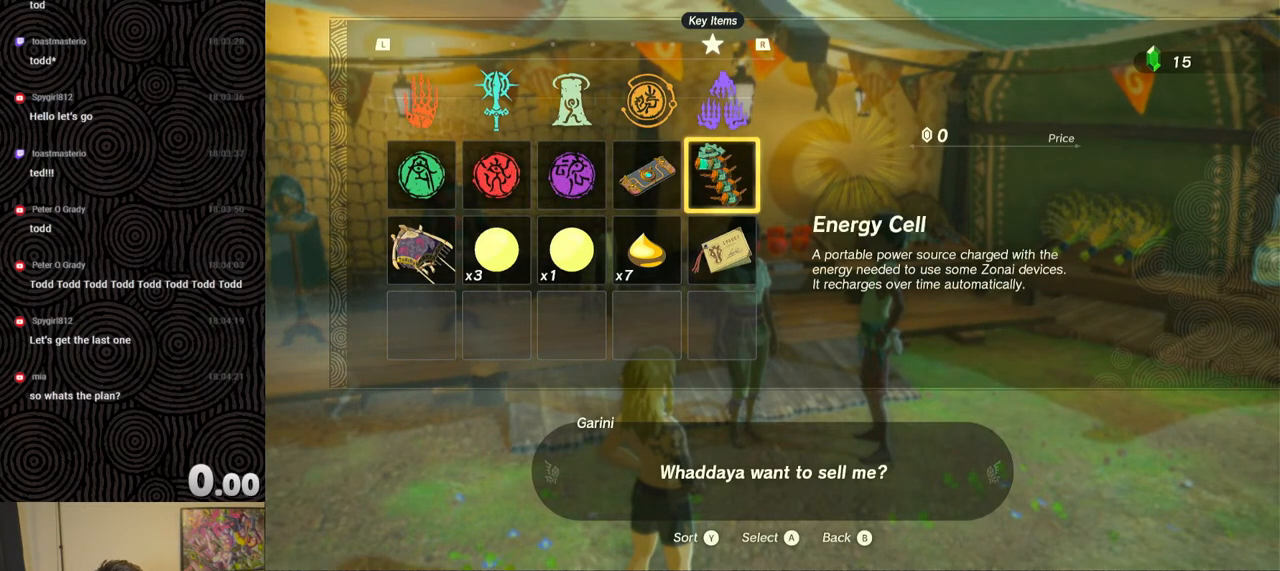
{"buttons": [], "left_stick": "center", "right_stick": "center", "events": []}
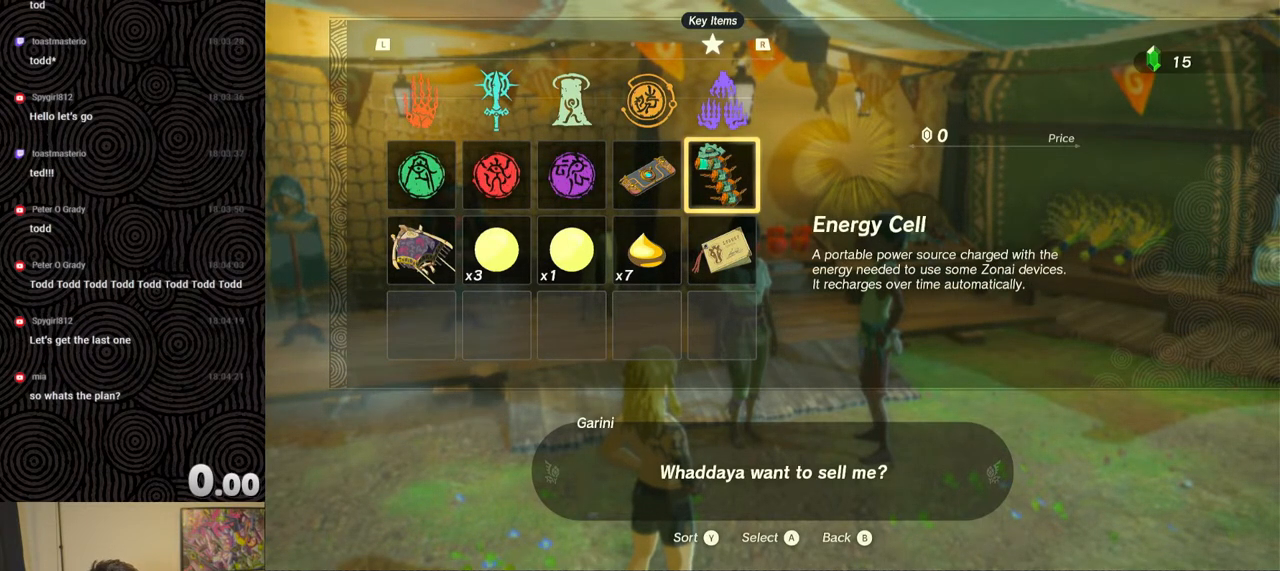
{"buttons": [], "left_stick": "center", "right_stick": "center", "events": []}
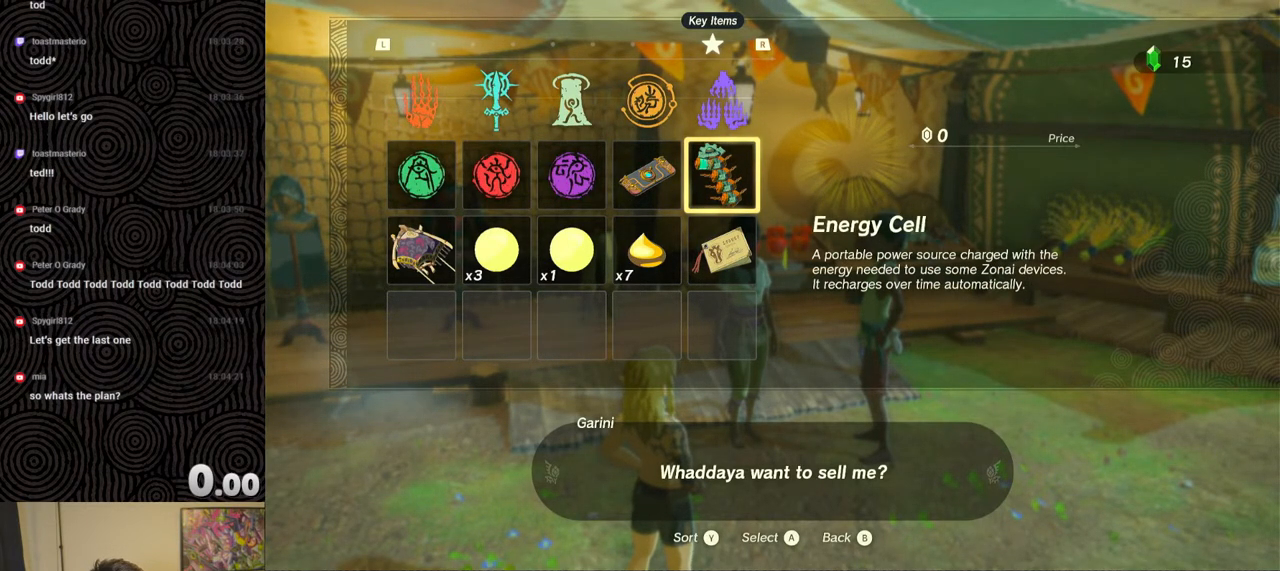
{"buttons": [], "left_stick": "center", "right_stick": "center", "events": []}
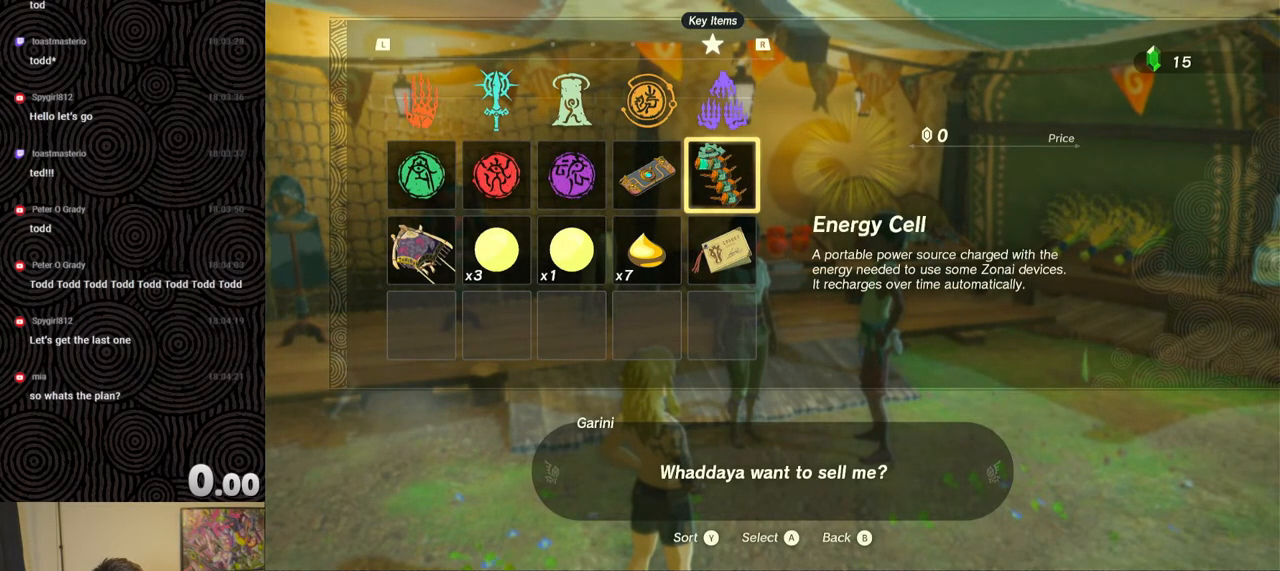
{"buttons": [], "left_stick": "center", "right_stick": "center", "events": []}